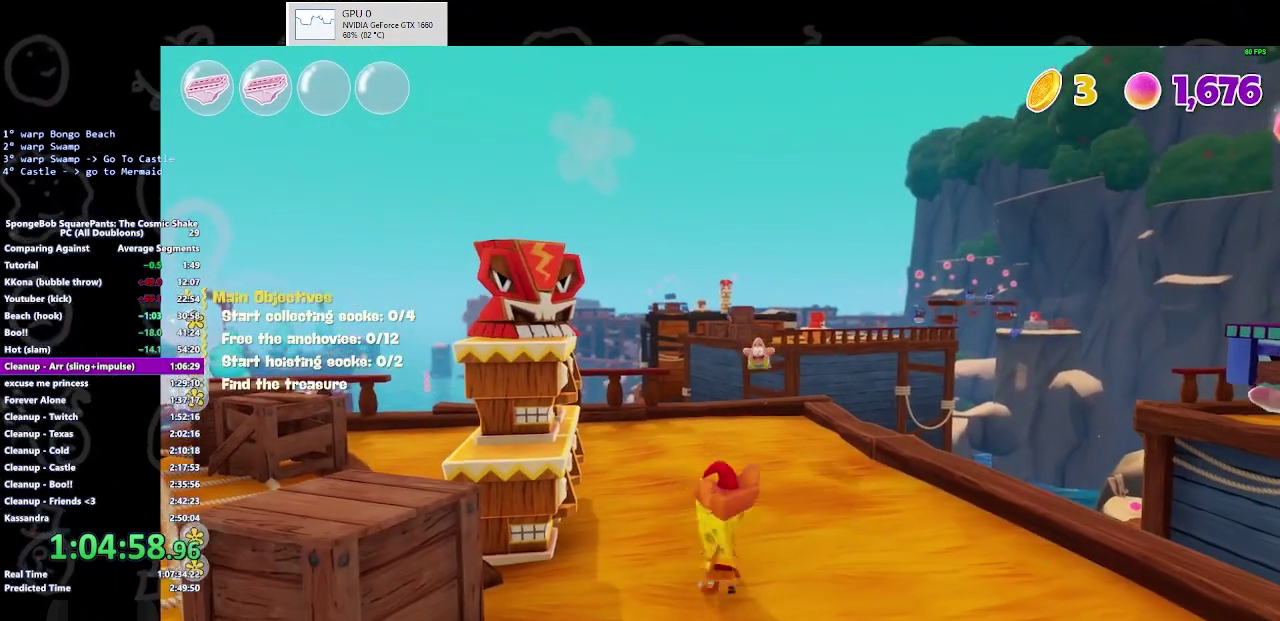
Gameplay with a controller (Xbox layout); each line is a JSON object with the inputs held at the frame after it. "events" lists button and stick changes between this image and that frame as [ms after this image, input, new state], when the widget could be followed in between. Not read: L2 R2.
{"buttons": [], "left_stick": "up", "right_stick": "center", "events": []}
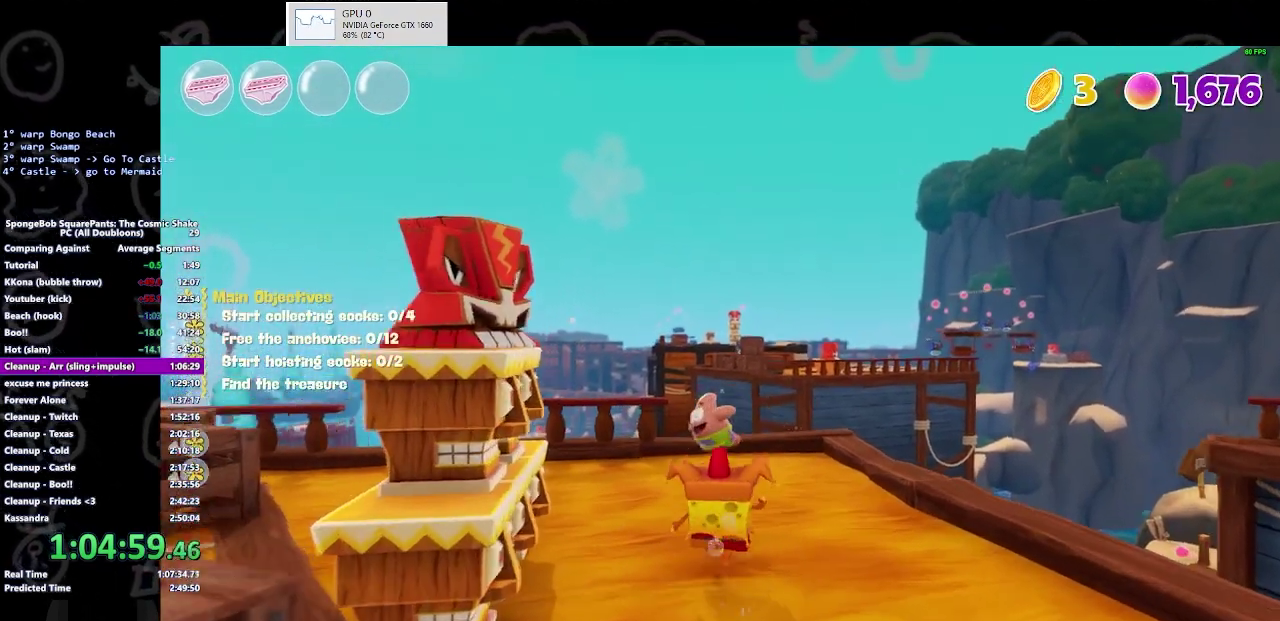
{"buttons": [], "left_stick": "up", "right_stick": "center", "events": []}
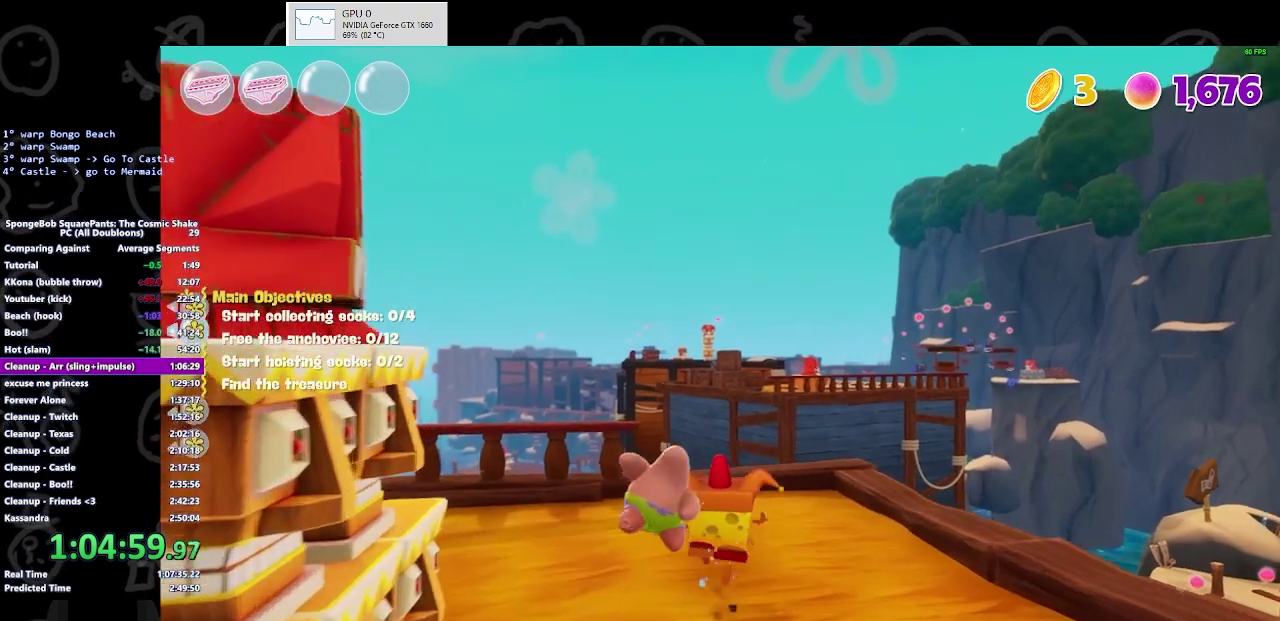
{"buttons": [], "left_stick": "up", "right_stick": "center", "events": []}
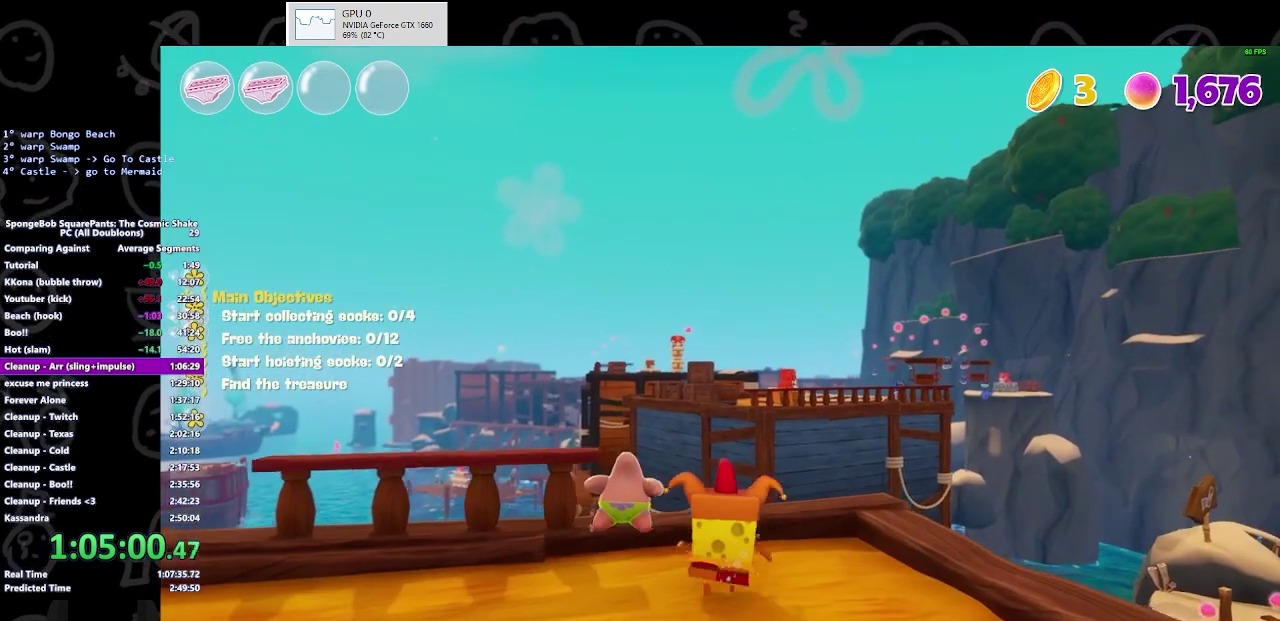
{"buttons": [], "left_stick": "up", "right_stick": "center", "events": []}
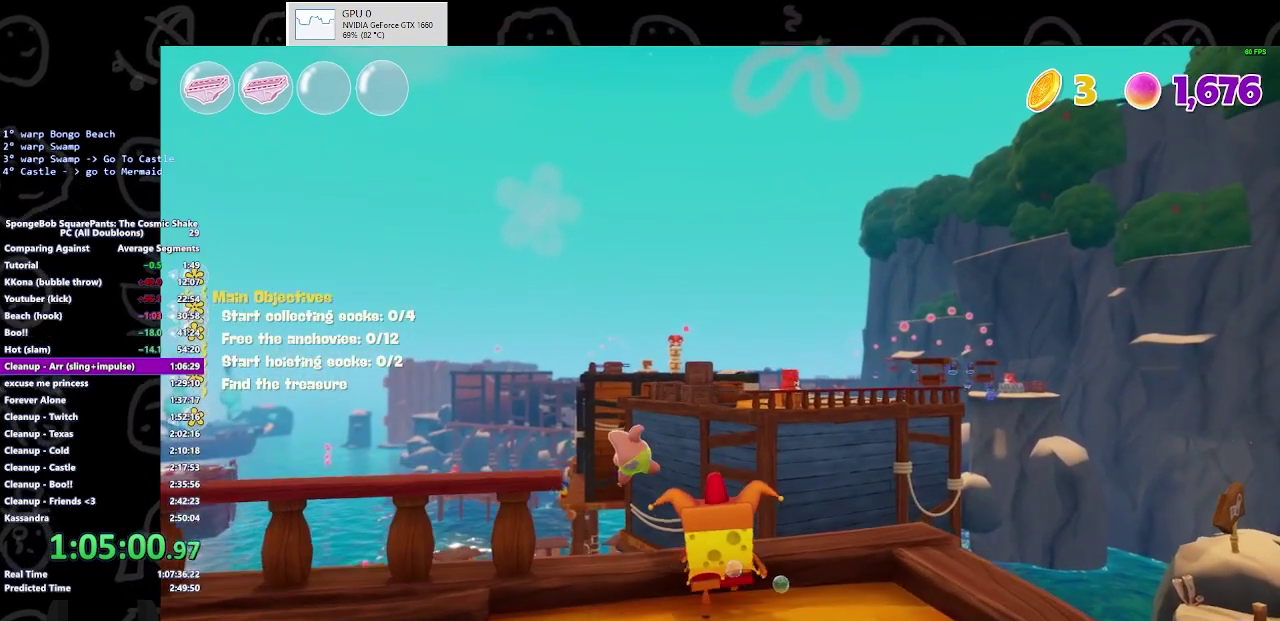
{"buttons": [], "left_stick": "center", "right_stick": "up", "events": [[33, "left_stick", "center"], [333, "right_stick", "up"]]}
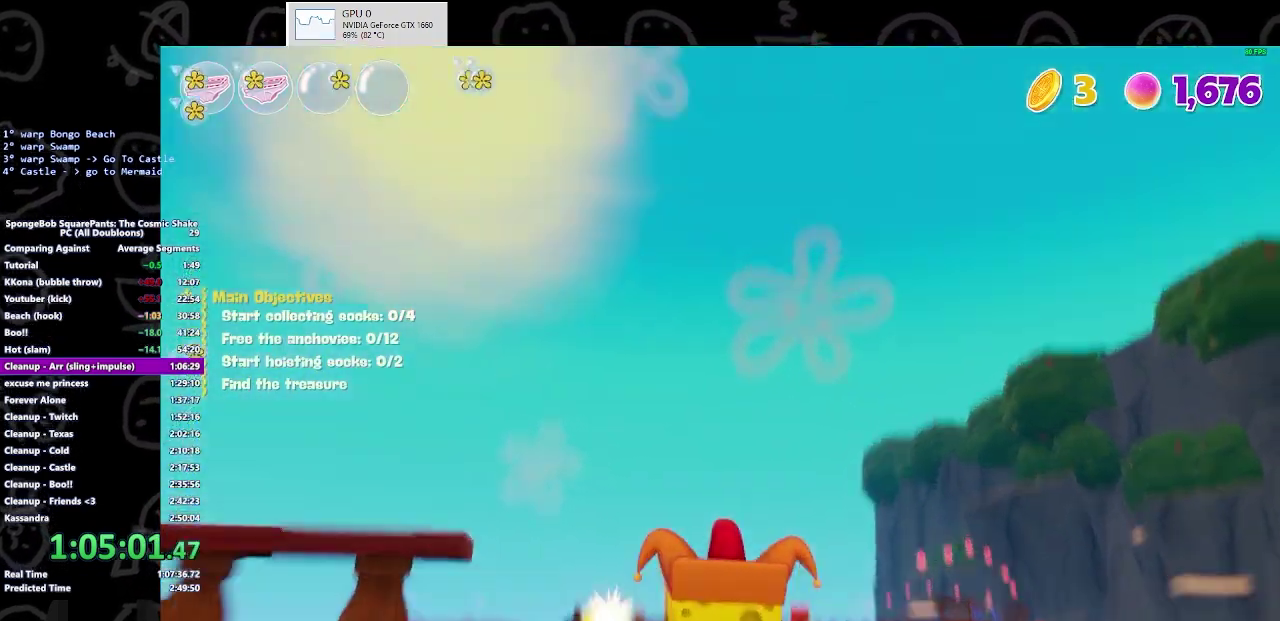
{"buttons": [], "left_stick": "center", "right_stick": "up", "events": []}
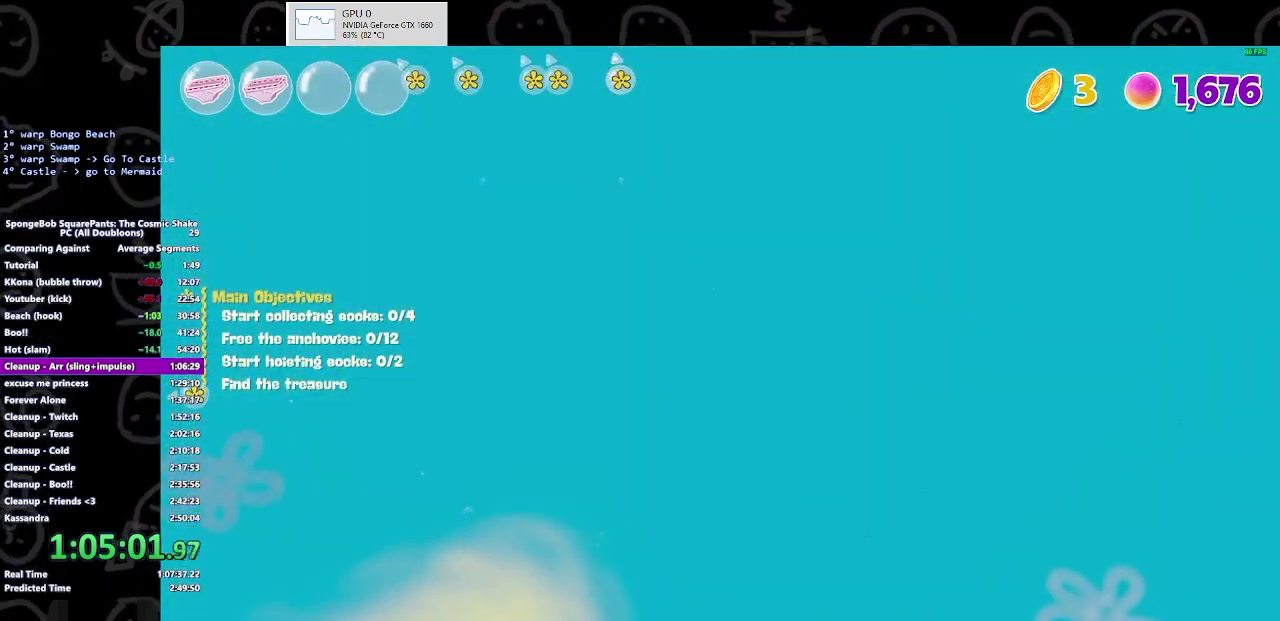
{"buttons": [], "left_stick": "center", "right_stick": "center", "events": [[67, "right_stick", "center"], [233, "A", "down"], [367, "A", "up"], [367, "B", "down"], [433, "B", "up"]]}
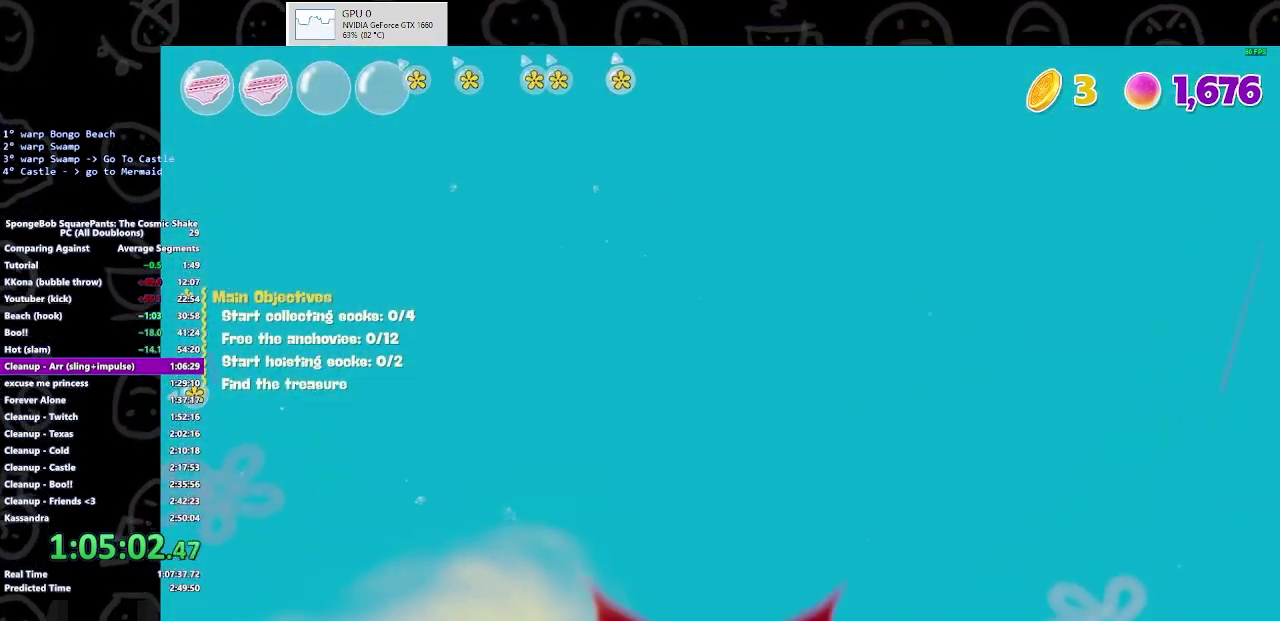
{"buttons": ["B"], "left_stick": "center", "right_stick": "center", "events": [[367, "A", "down"], [433, "B", "down"], [500, "A", "up"]]}
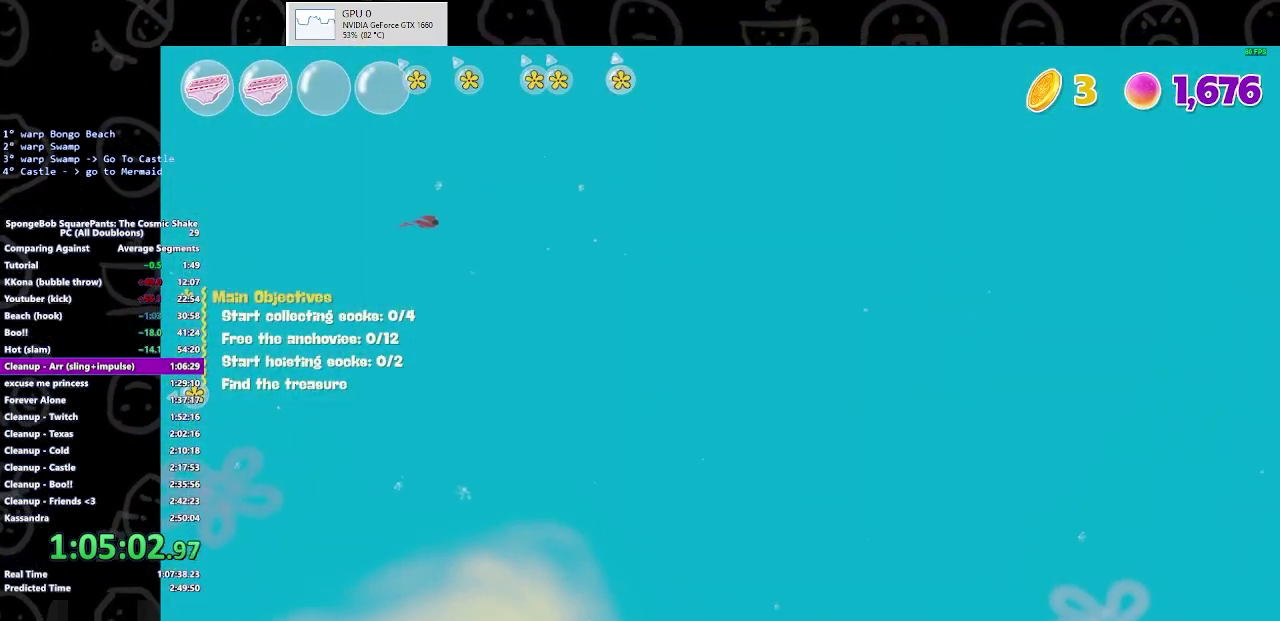
{"buttons": [], "left_stick": "up", "right_stick": "up", "events": [[33, "B", "up"], [267, "left_stick", "up"], [367, "right_stick", "up"]]}
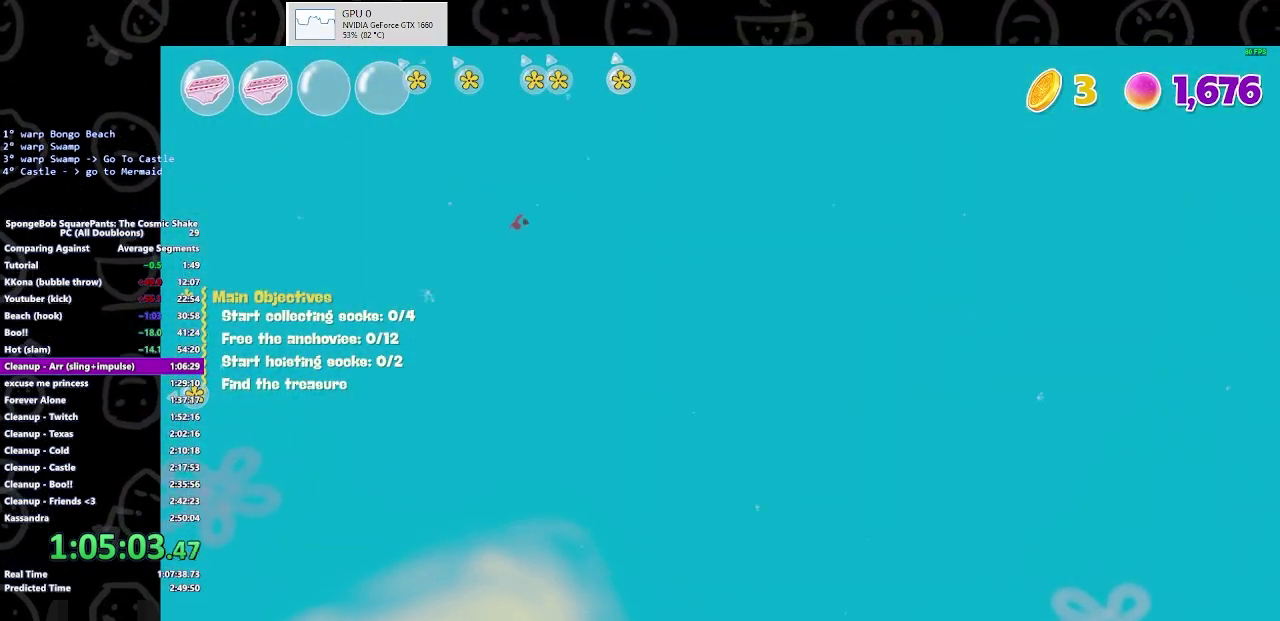
{"buttons": [], "left_stick": "up", "right_stick": "up", "events": []}
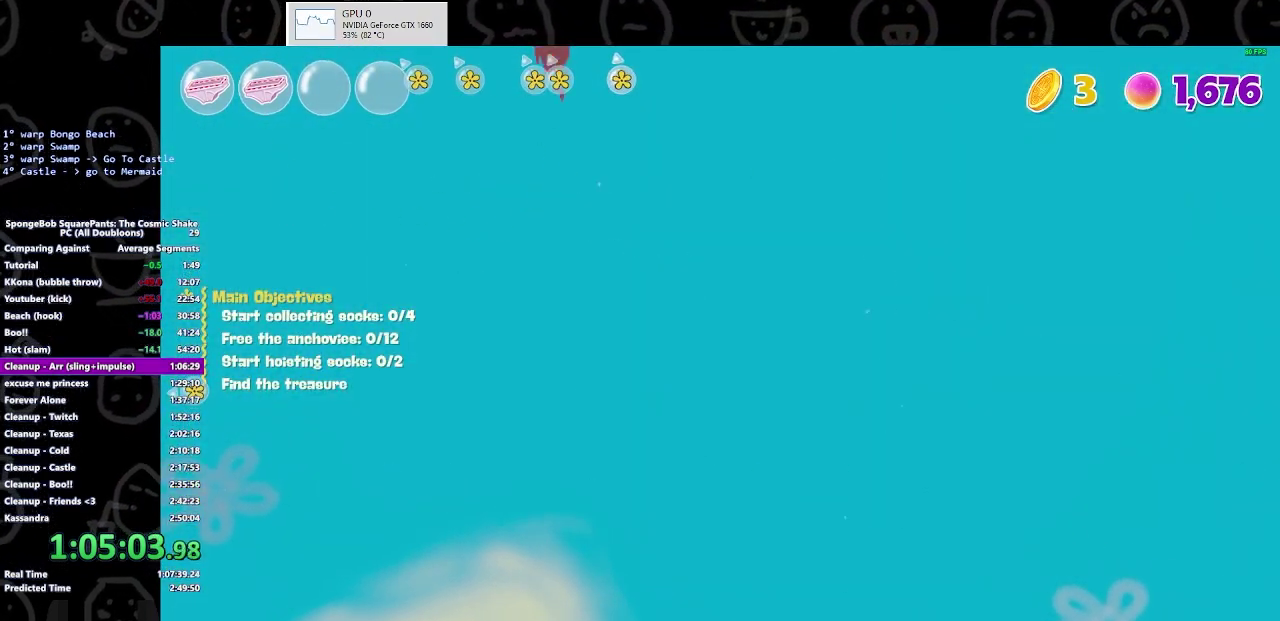
{"buttons": [], "left_stick": "up", "right_stick": "up", "events": []}
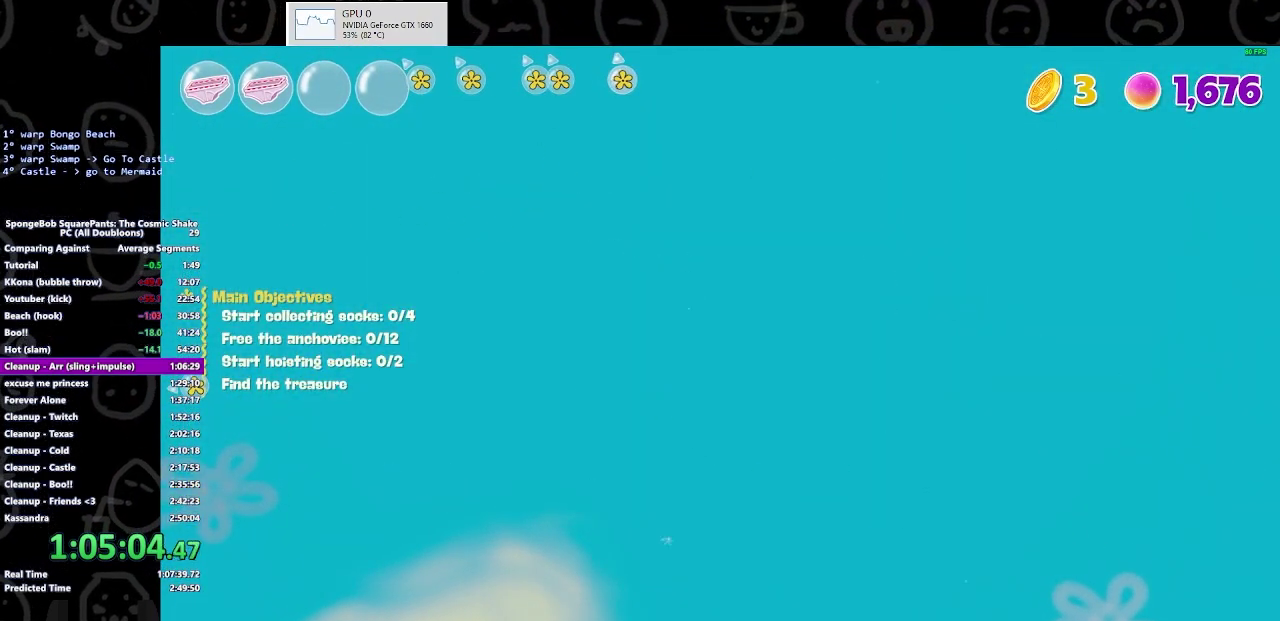
{"buttons": [], "left_stick": "up", "right_stick": "up", "events": []}
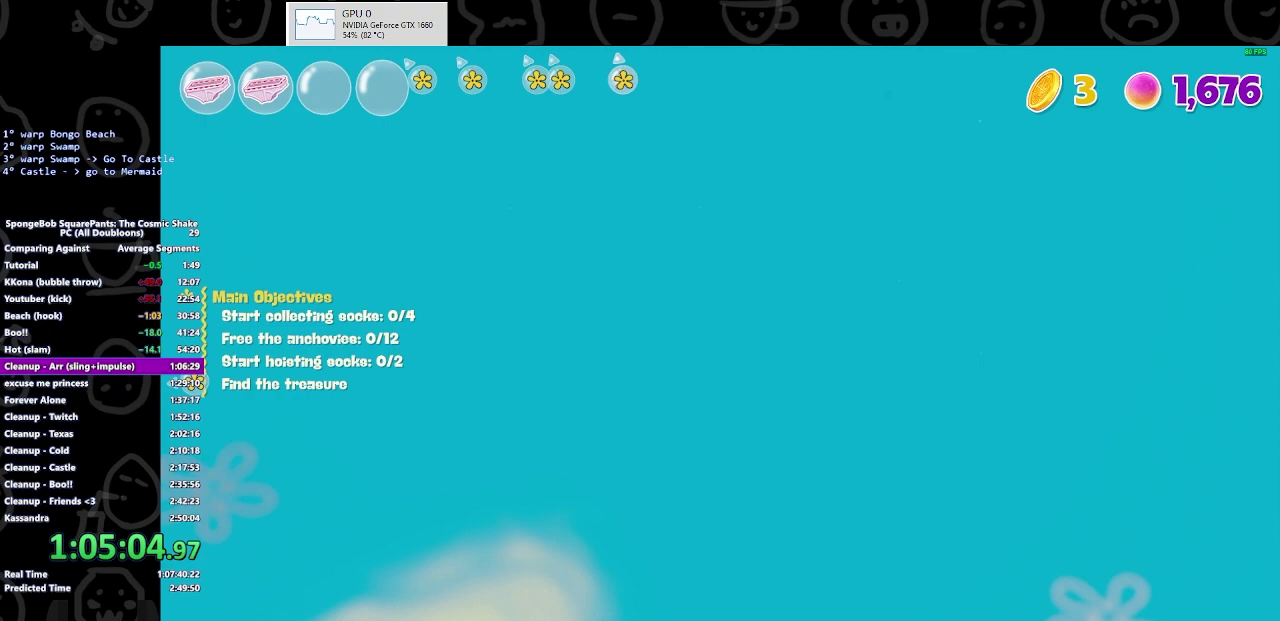
{"buttons": [], "left_stick": "up", "right_stick": "up", "events": []}
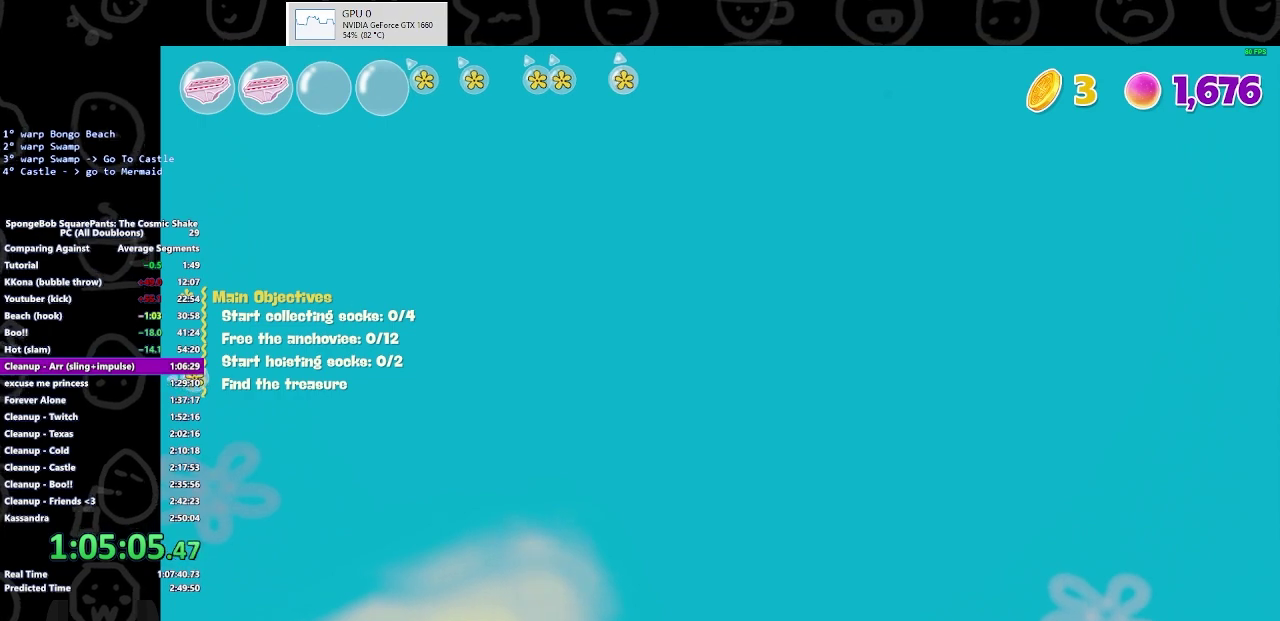
{"buttons": [], "left_stick": "up", "right_stick": "up", "events": []}
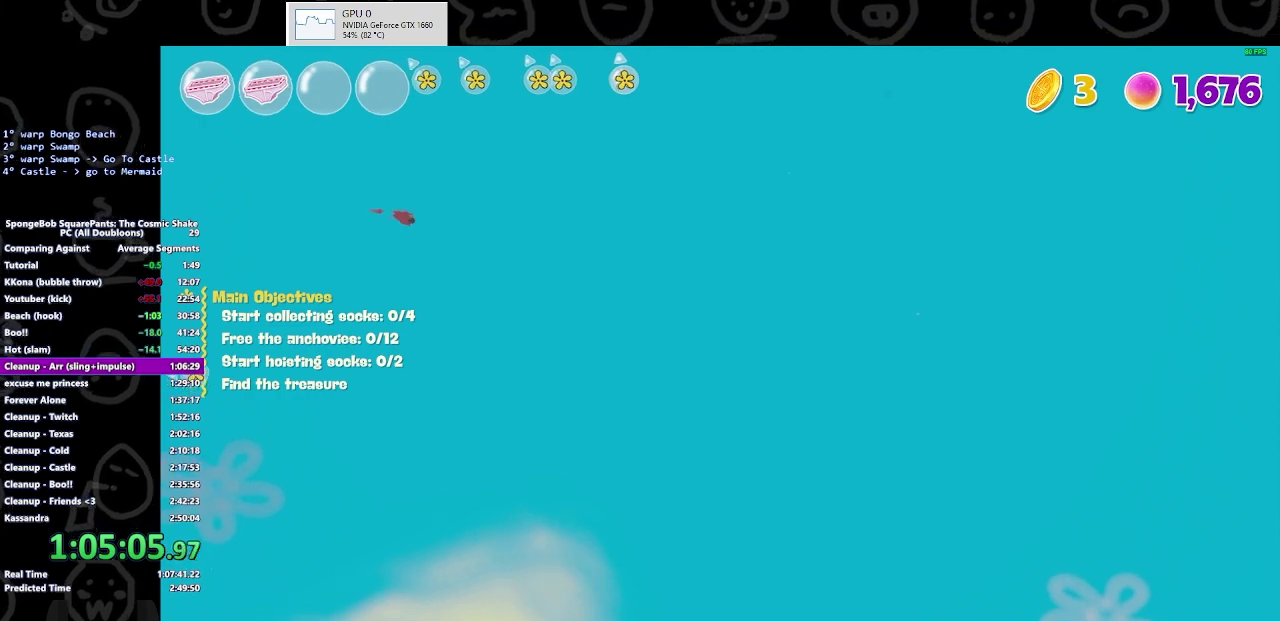
{"buttons": [], "left_stick": "up", "right_stick": "up", "events": []}
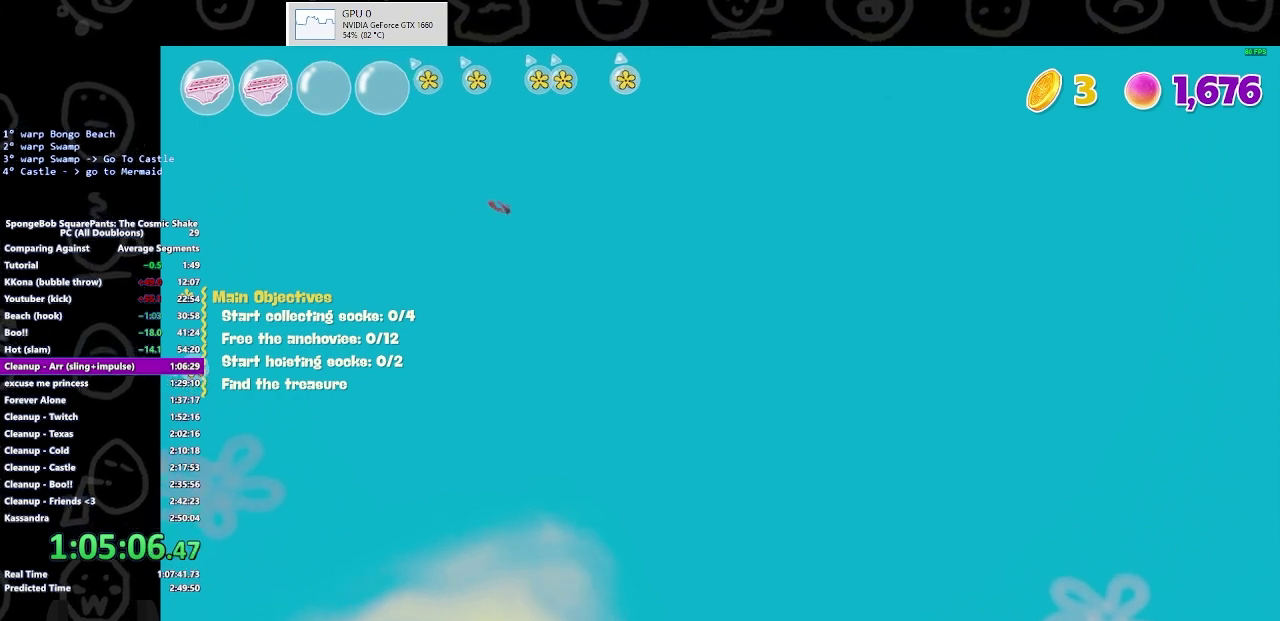
{"buttons": [], "left_stick": "up", "right_stick": "up", "events": [[167, "left_stick", "up-right"], [400, "left_stick", "up"]]}
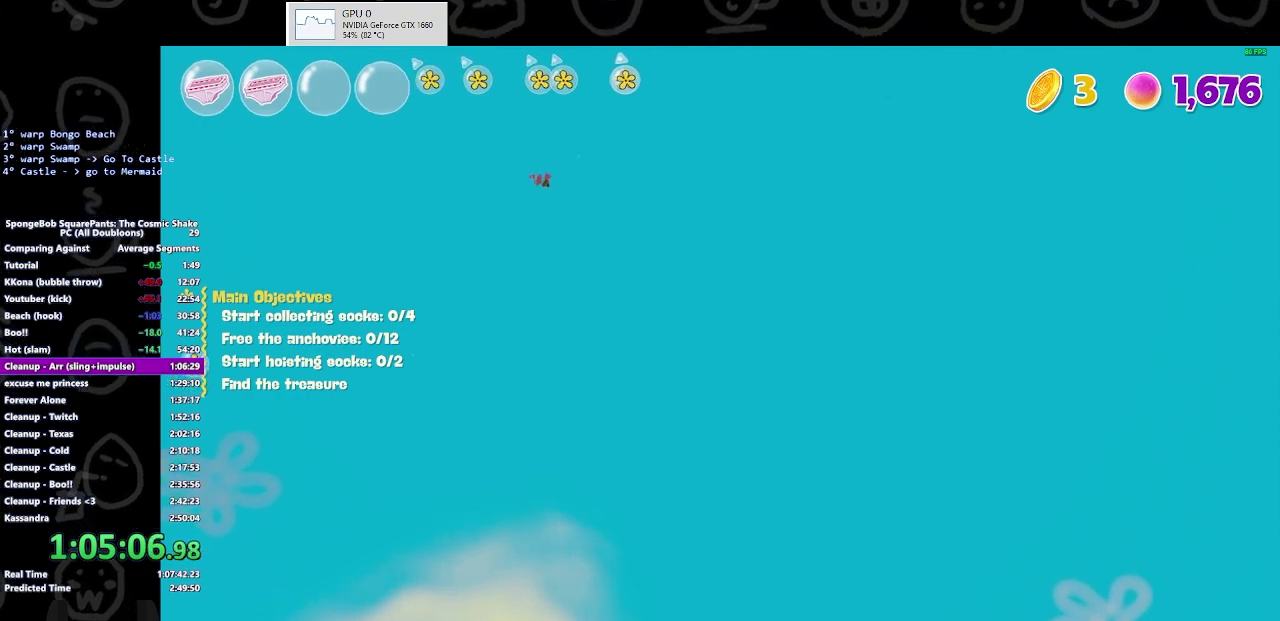
{"buttons": [], "left_stick": "up", "right_stick": "up", "events": []}
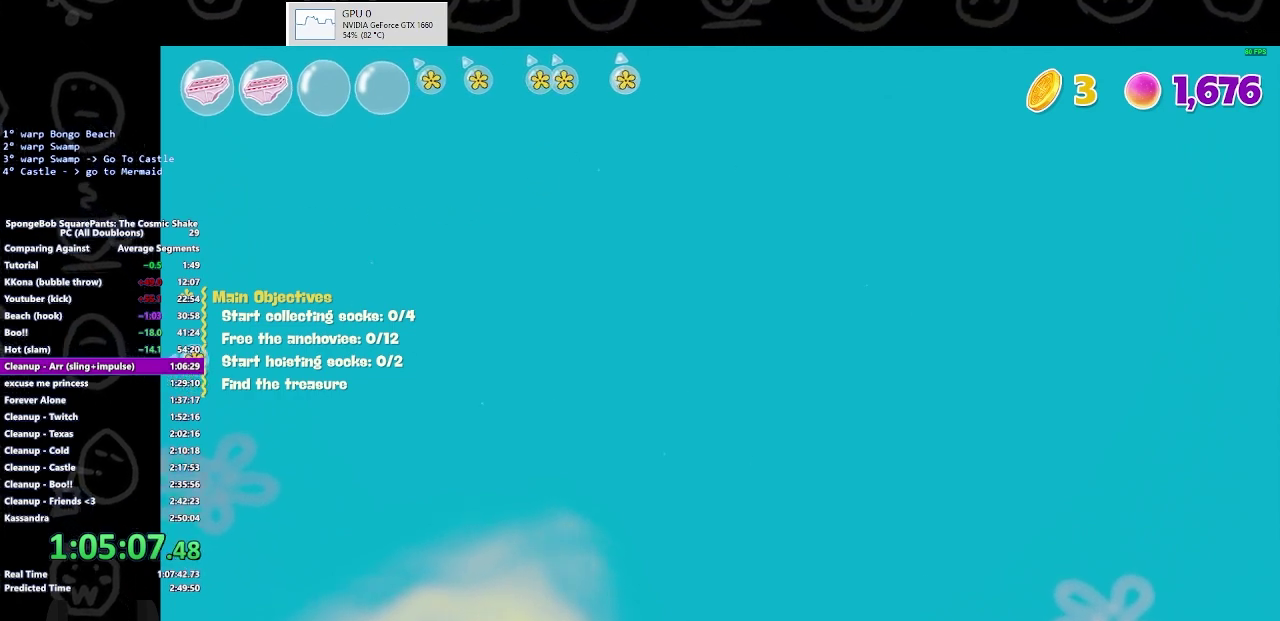
{"buttons": [], "left_stick": "up", "right_stick": "up", "events": []}
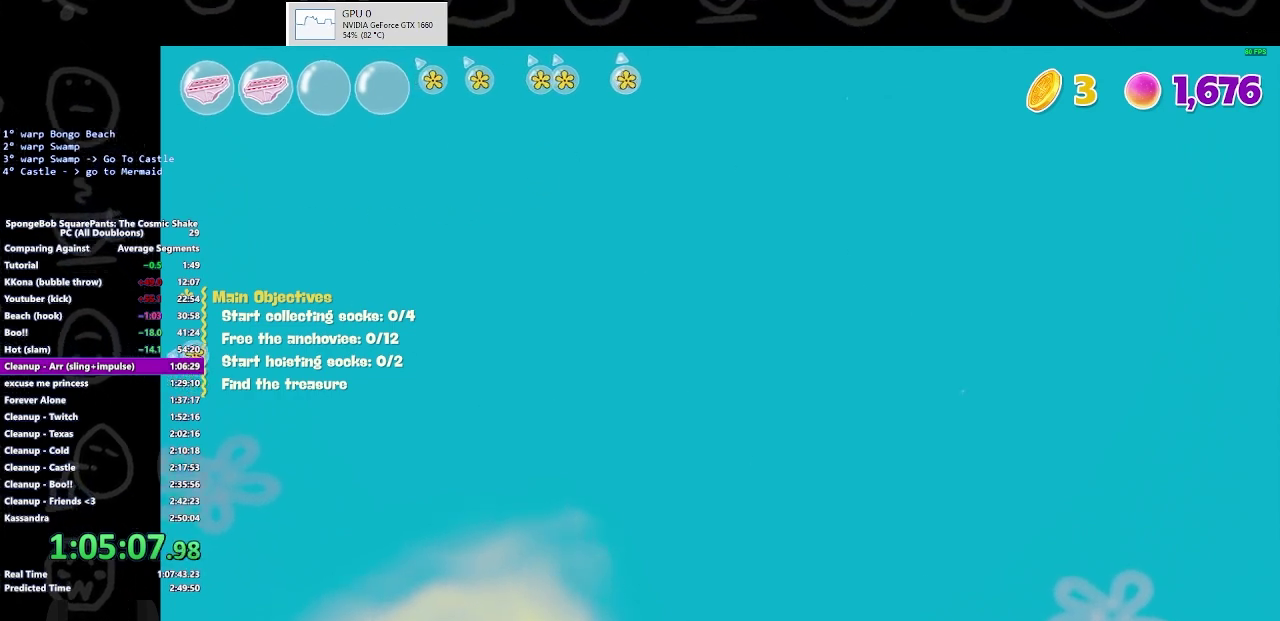
{"buttons": [], "left_stick": "up", "right_stick": "up", "events": []}
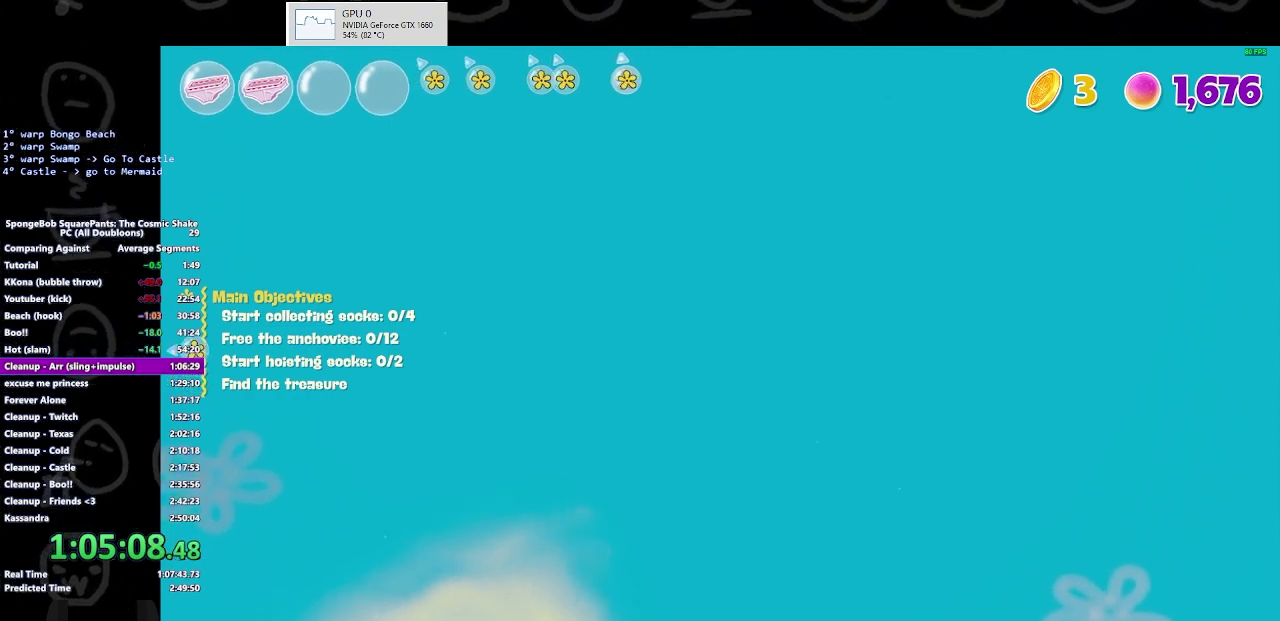
{"buttons": [], "left_stick": "up", "right_stick": "up", "events": []}
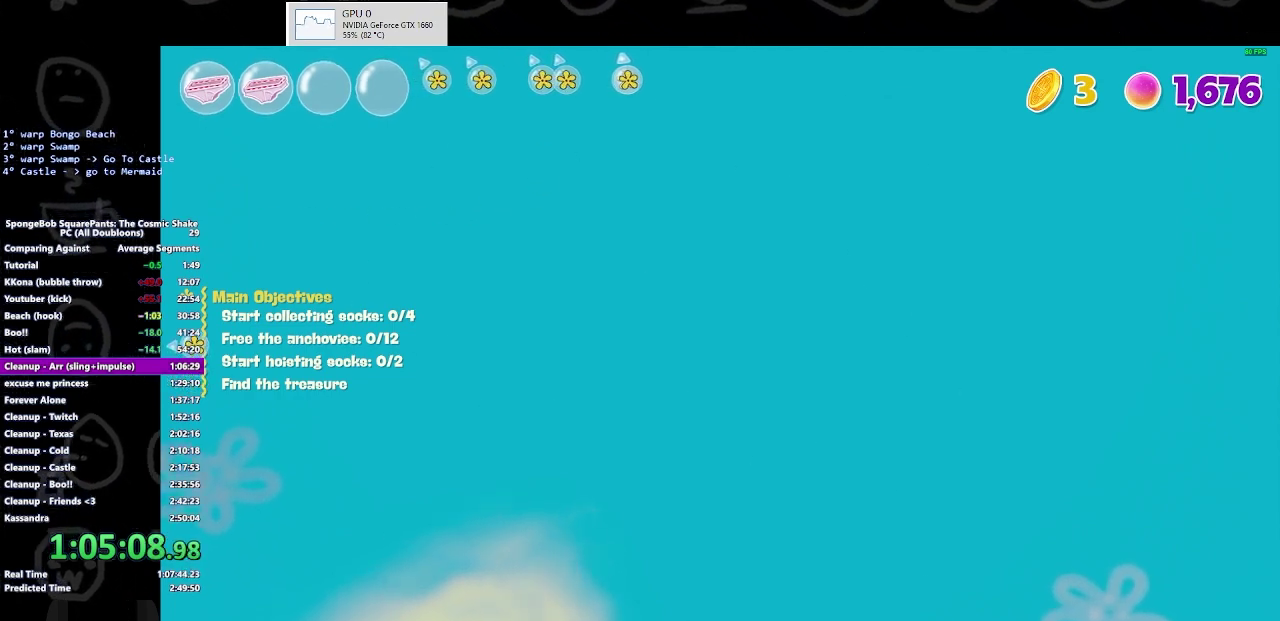
{"buttons": [], "left_stick": "down", "right_stick": "down", "events": [[267, "left_stick", "center"], [300, "right_stick", "center"], [333, "left_stick", "down"], [367, "right_stick", "down"]]}